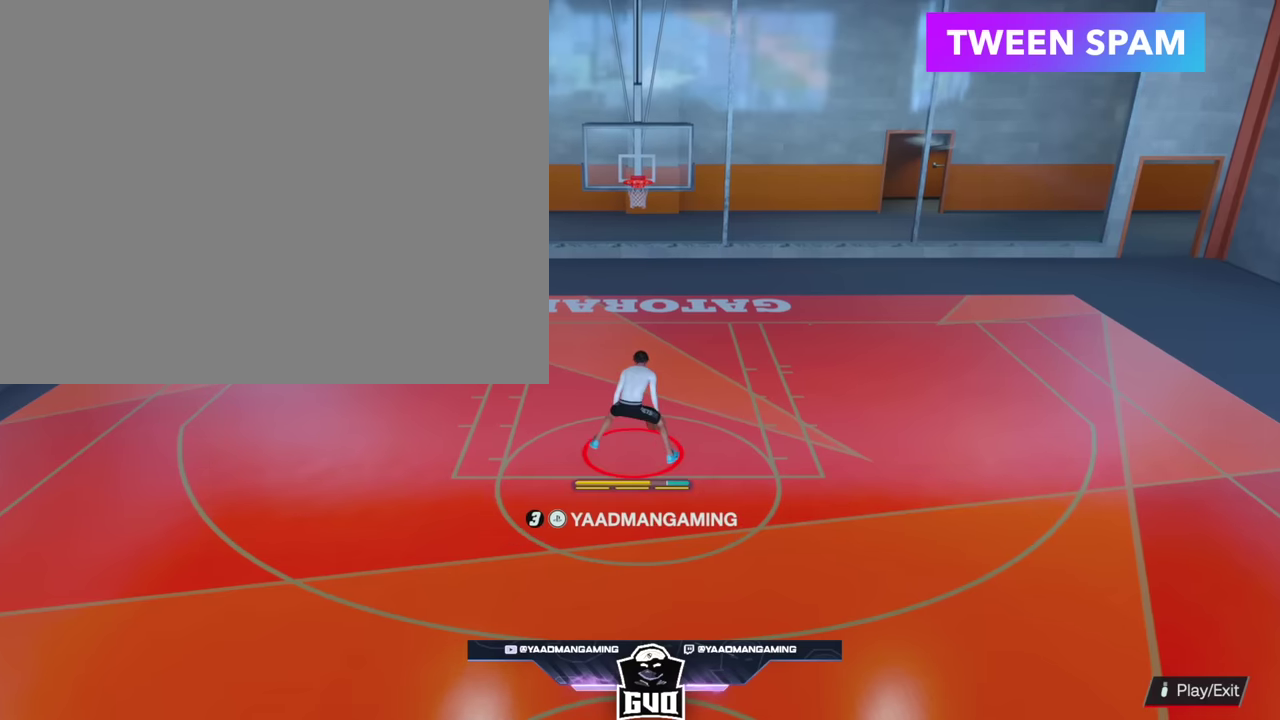
Gameplay with a controller (PlayStation layout); each line is a JSON object with the inputs held at the frame after it (dt_ms = milliseconds from this image to that frame). "events" lists button and stick changes between this image and that frame as [ms after this image, input, new state], when the widget could be followed in between. Not read: L3 R1 R3.
{"dt_ms": 600, "buttons": ["R2"], "left_stick": "right", "right_stick": "center", "events": [[116, "right_stick", "center"], [133, "left_stick", "center"], [216, "left_stick", "left"], [300, "left_stick", "center"], [366, "right_stick", "up-right"], [450, "right_stick", "center"], [566, "left_stick", "right"]]}
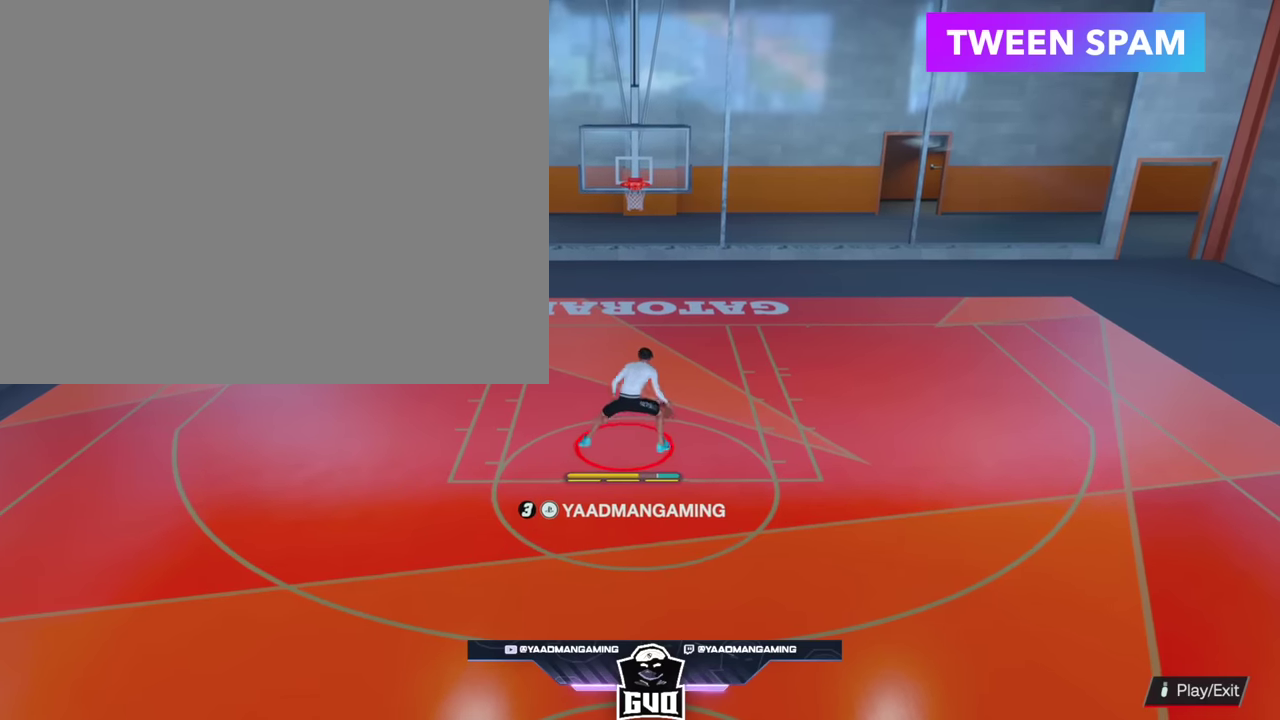
{"dt_ms": 400, "buttons": ["R2"], "left_stick": "left", "right_stick": "center", "events": [[150, "right_stick", "left"], [200, "right_stick", "center"], [233, "left_stick", "center"], [333, "left_stick", "left"]]}
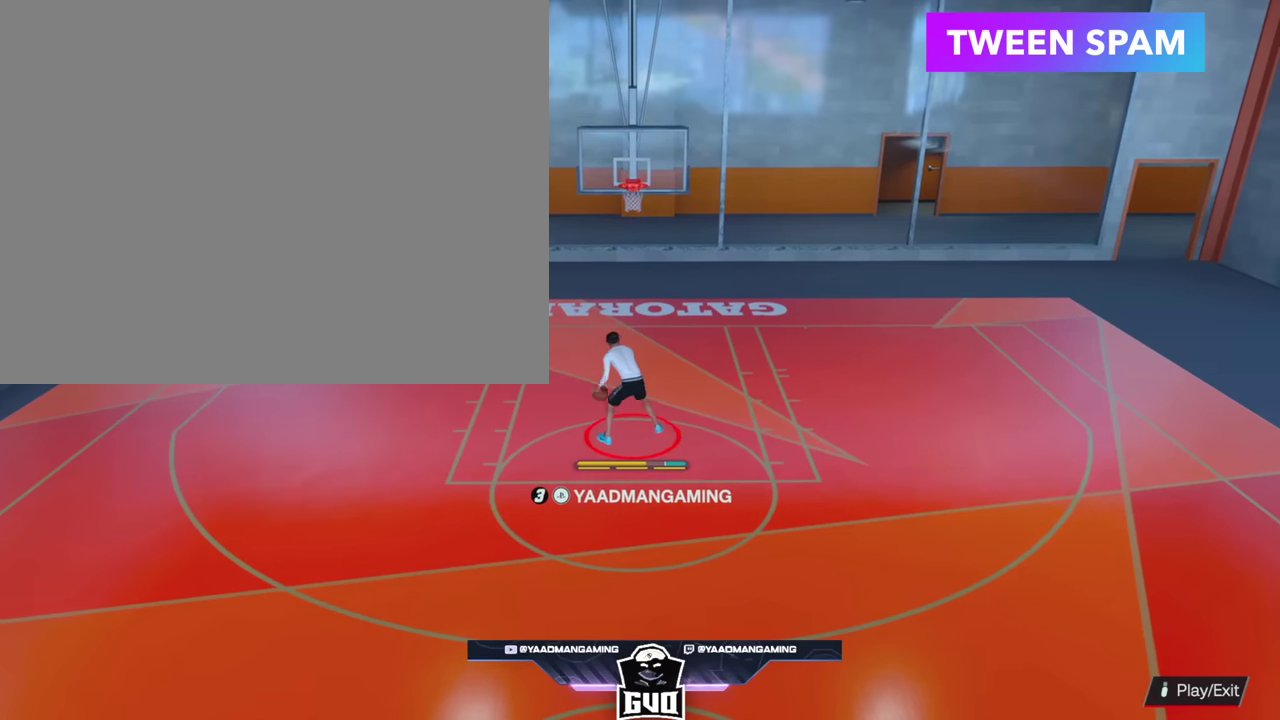
{"dt_ms": 500, "buttons": ["R2"], "left_stick": "right", "right_stick": "center", "events": [[33, "right_stick", "right"], [116, "right_stick", "center"], [133, "left_stick", "center"], [233, "left_stick", "right"]]}
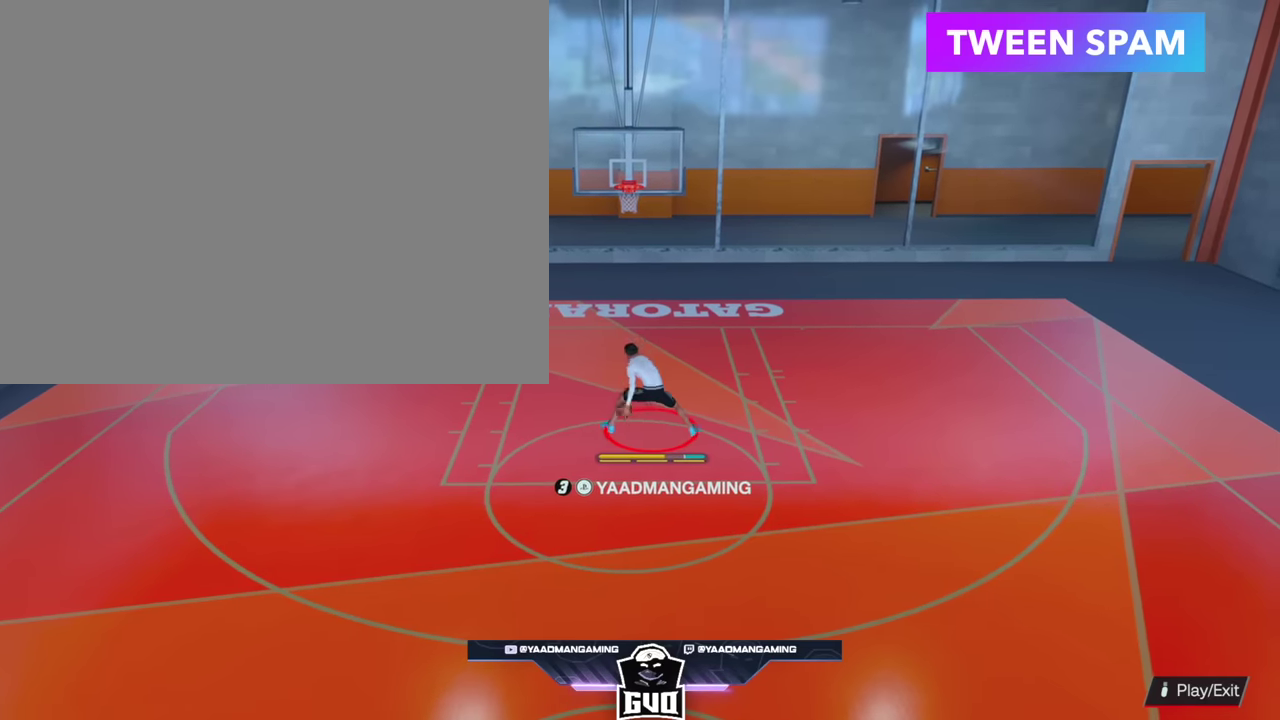
{"dt_ms": 500, "buttons": [], "left_stick": "center", "right_stick": "center", "events": [[83, "left_stick", "center"], [116, "right_stick", "left"], [166, "right_stick", "center"], [183, "R2", "up"]]}
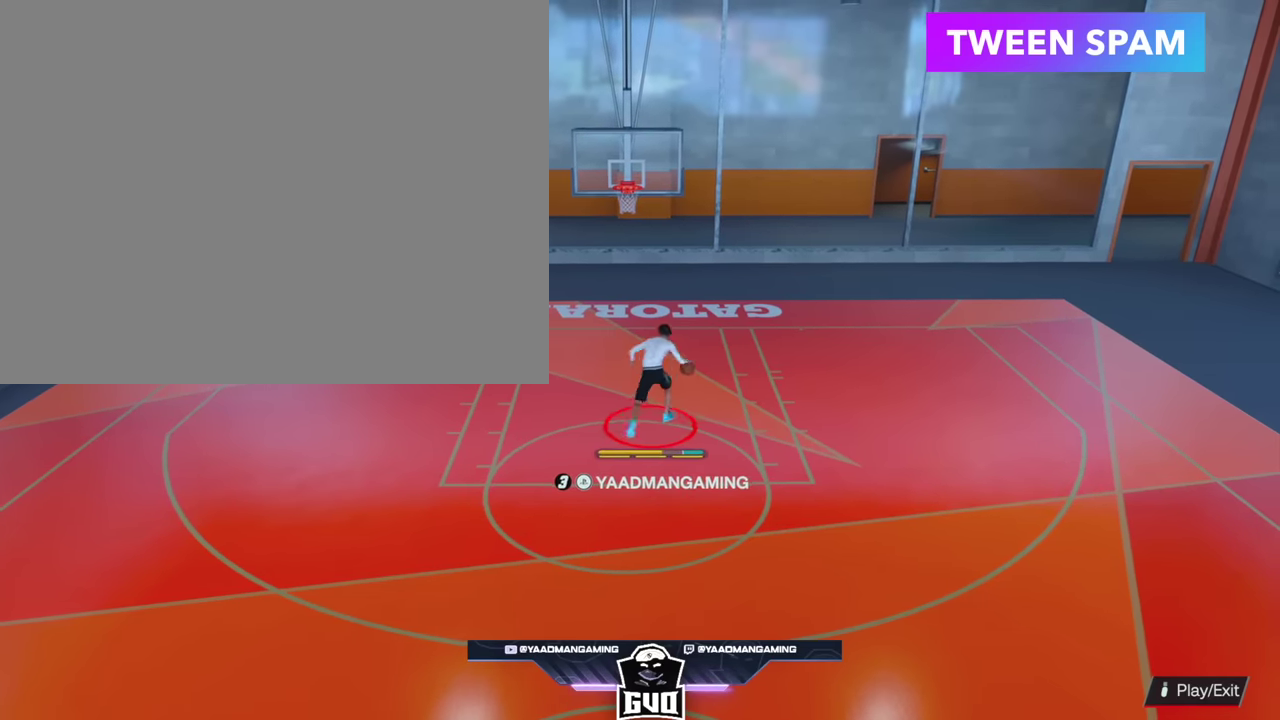
{"dt_ms": 500, "buttons": [], "left_stick": "down", "right_stick": "center", "events": [[283, "left_stick", "down"]]}
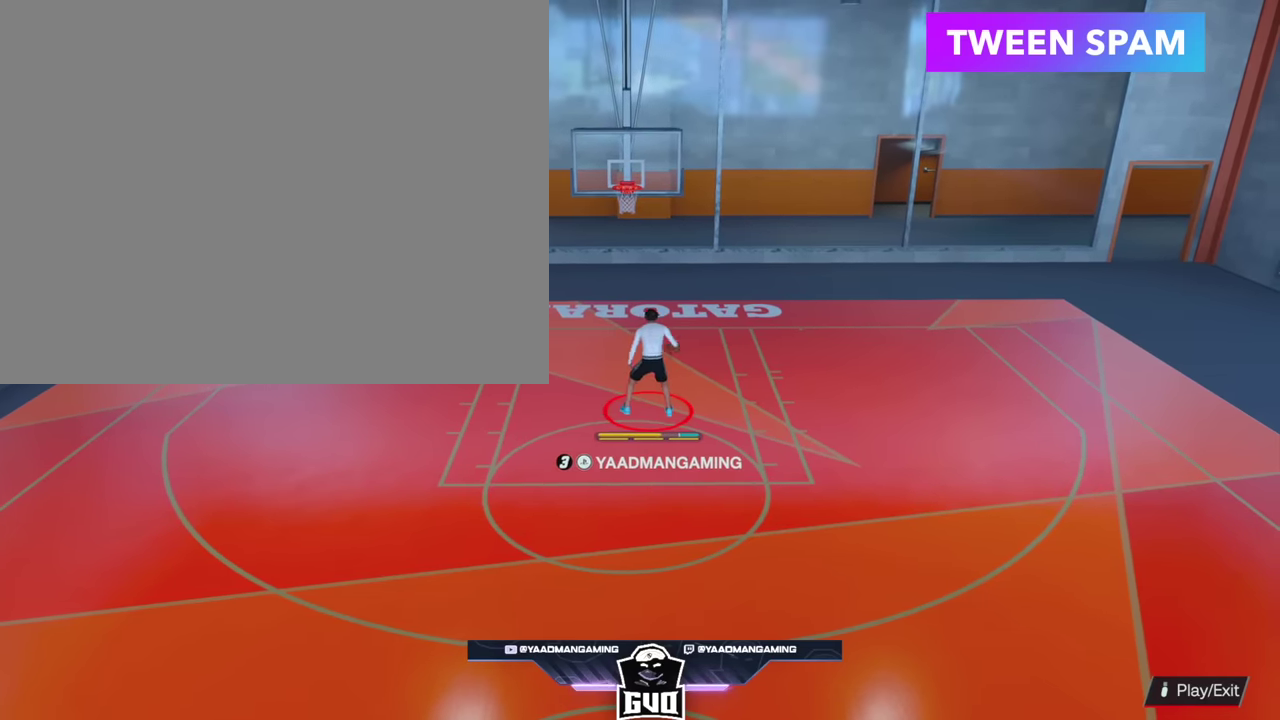
{"dt_ms": 500, "buttons": [], "left_stick": "down", "right_stick": "center", "events": []}
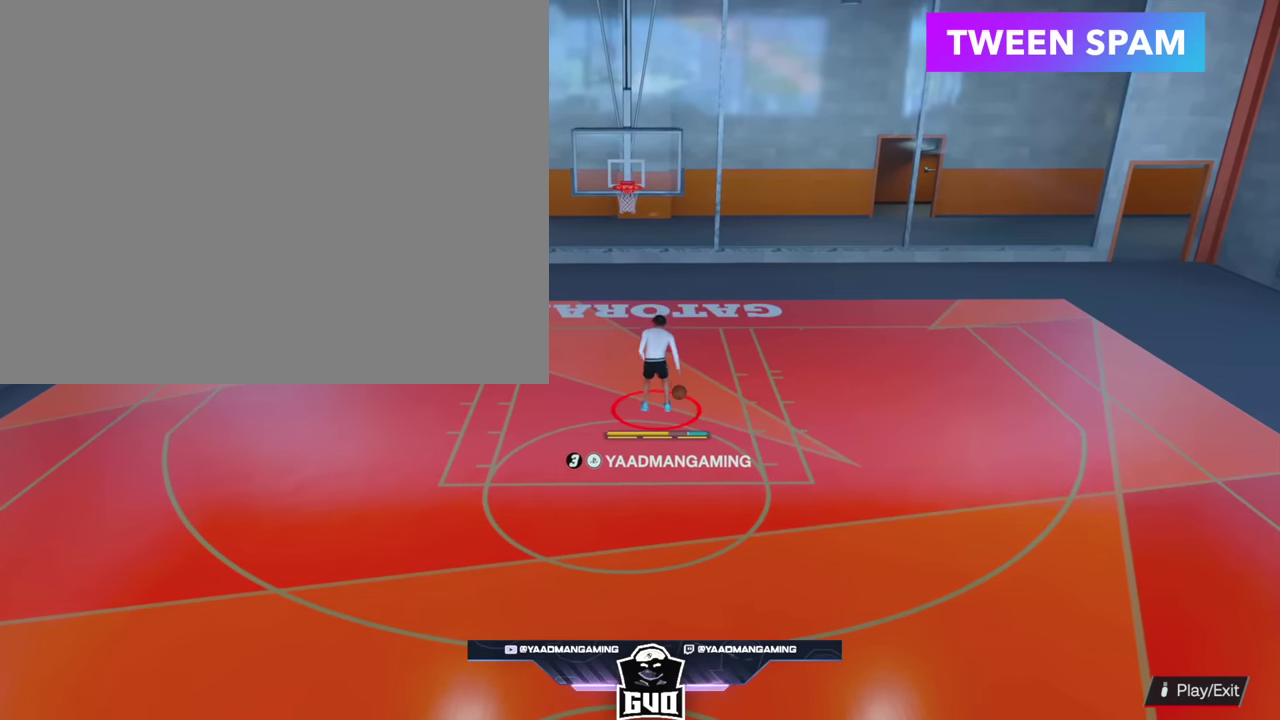
{"dt_ms": 500, "buttons": [], "left_stick": "down", "right_stick": "center", "events": []}
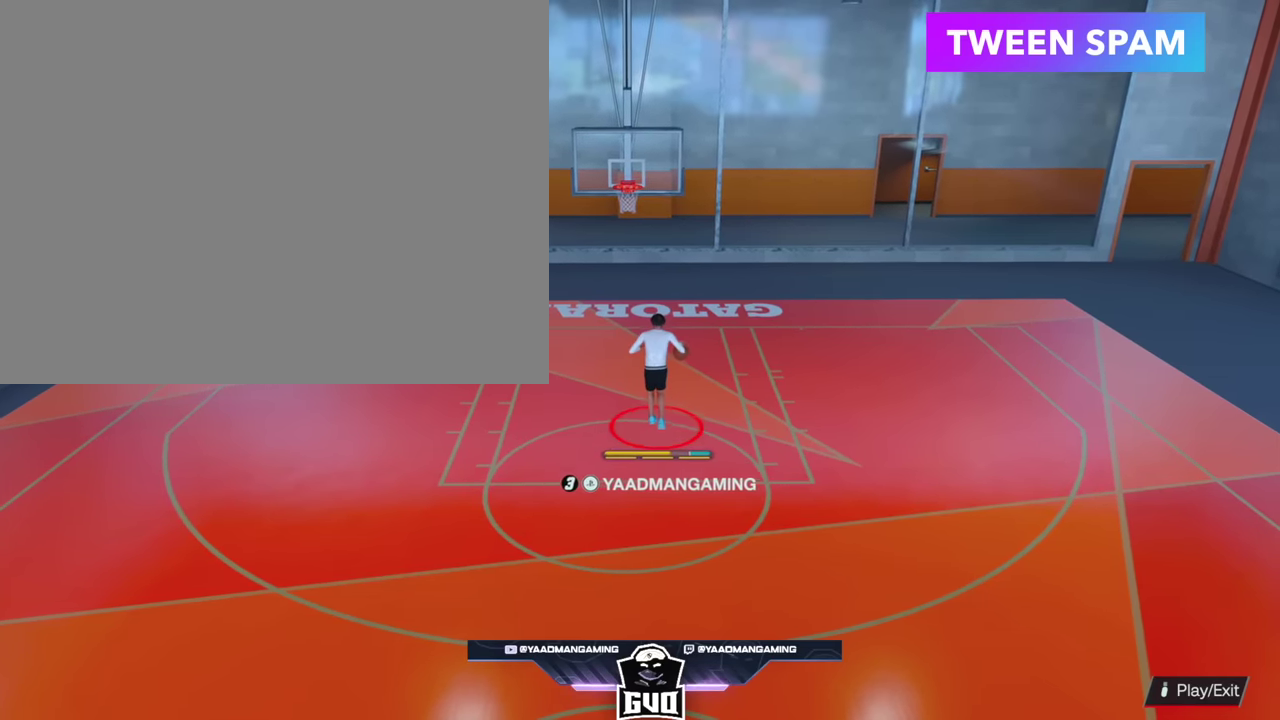
{"dt_ms": 600, "buttons": [], "left_stick": "down", "right_stick": "center", "events": []}
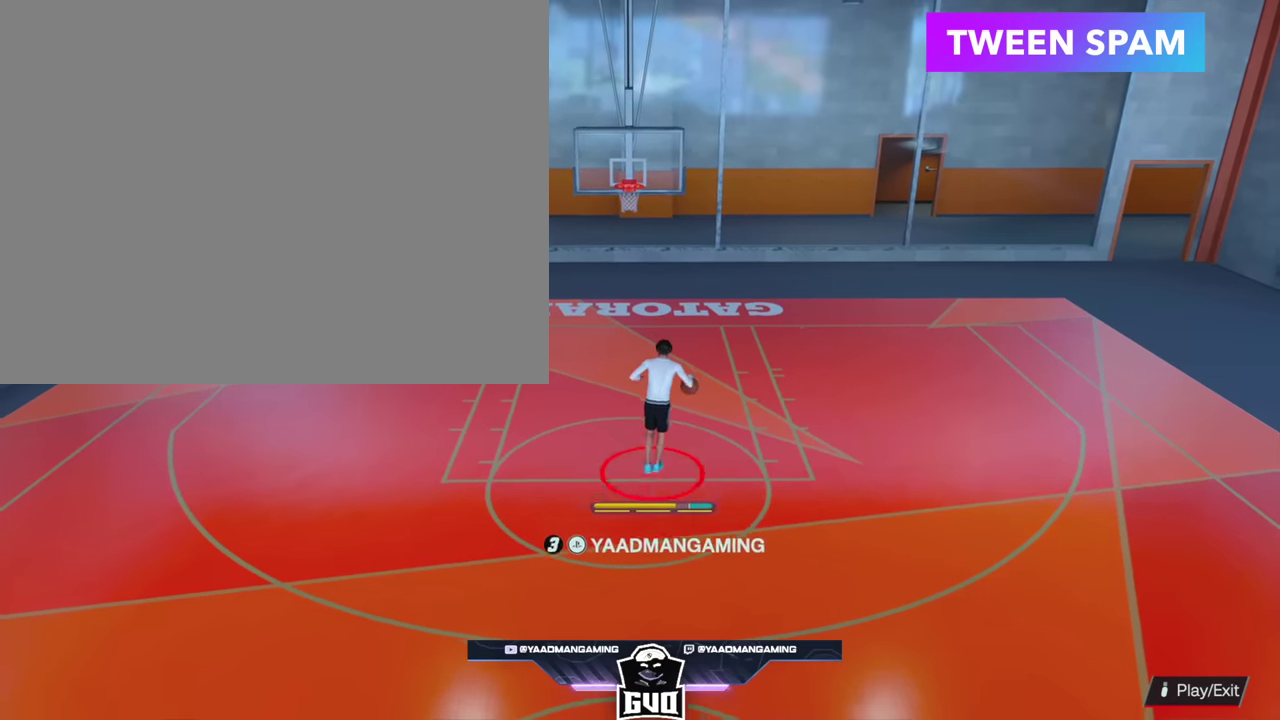
{"dt_ms": 400, "buttons": [], "left_stick": "down", "right_stick": "center", "events": []}
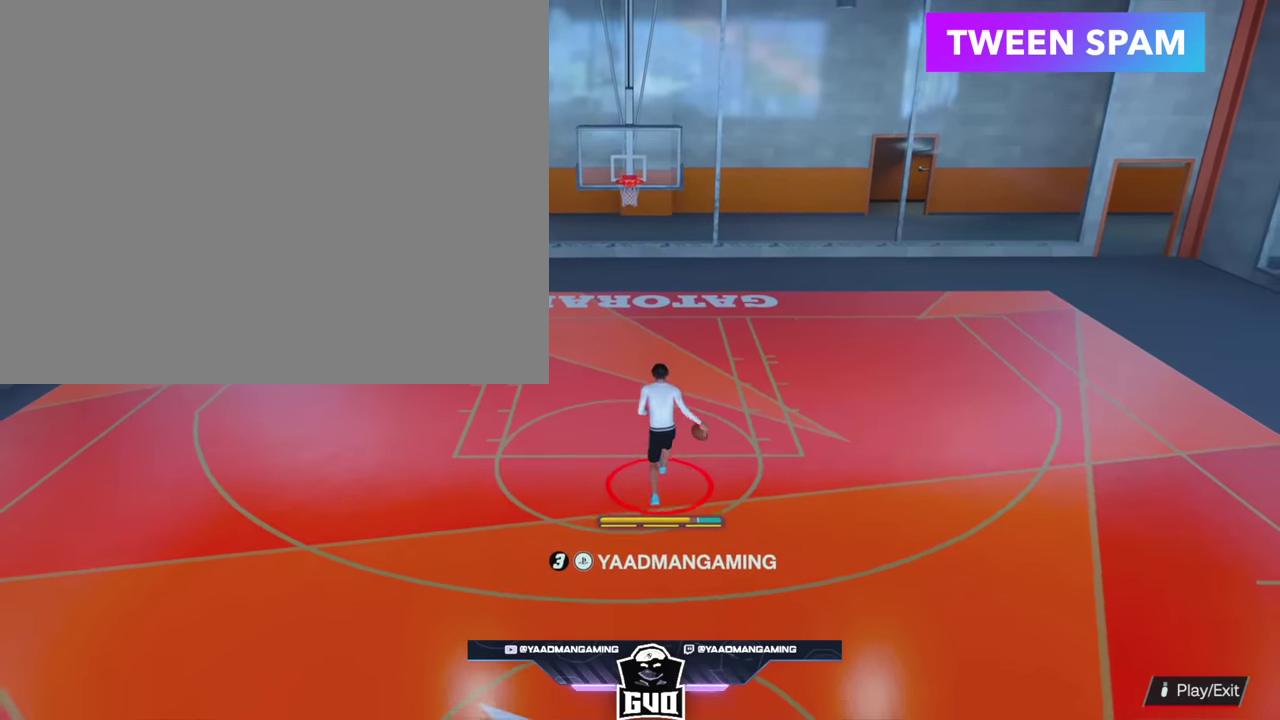
{"dt_ms": 300, "buttons": [], "left_stick": "down", "right_stick": "center", "events": []}
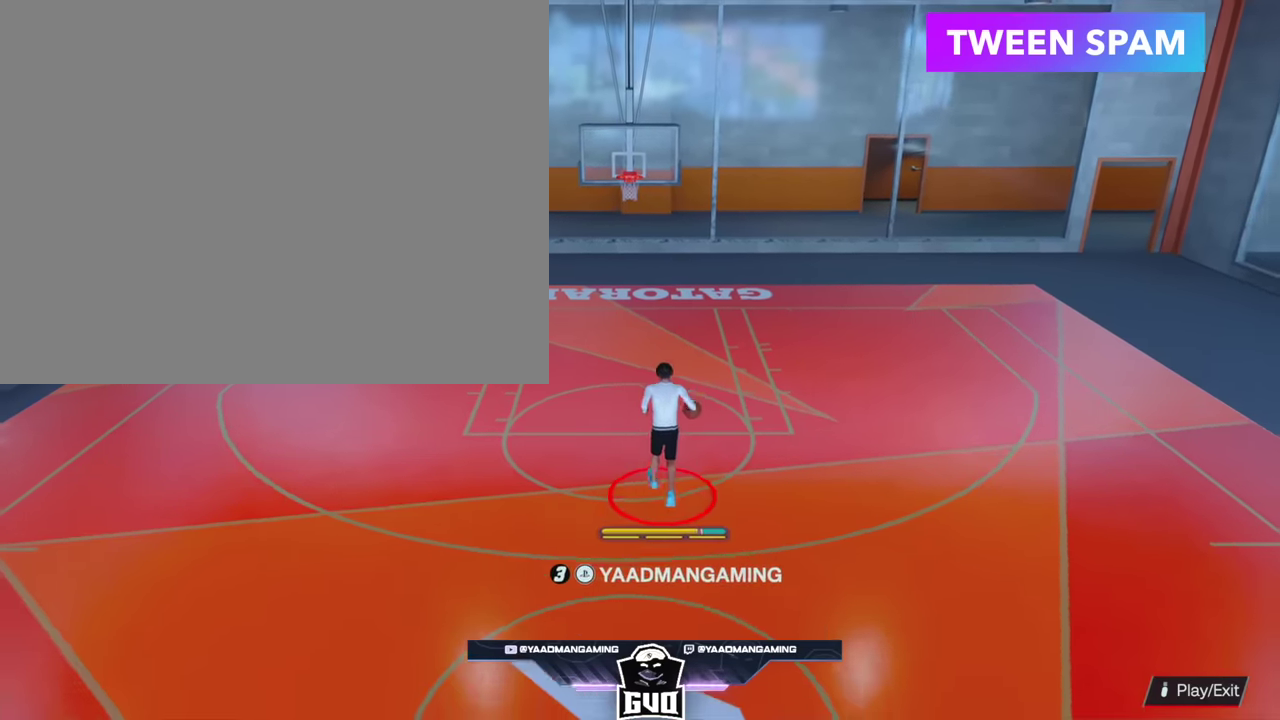
{"dt_ms": 400, "buttons": [], "left_stick": "down", "right_stick": "center", "events": []}
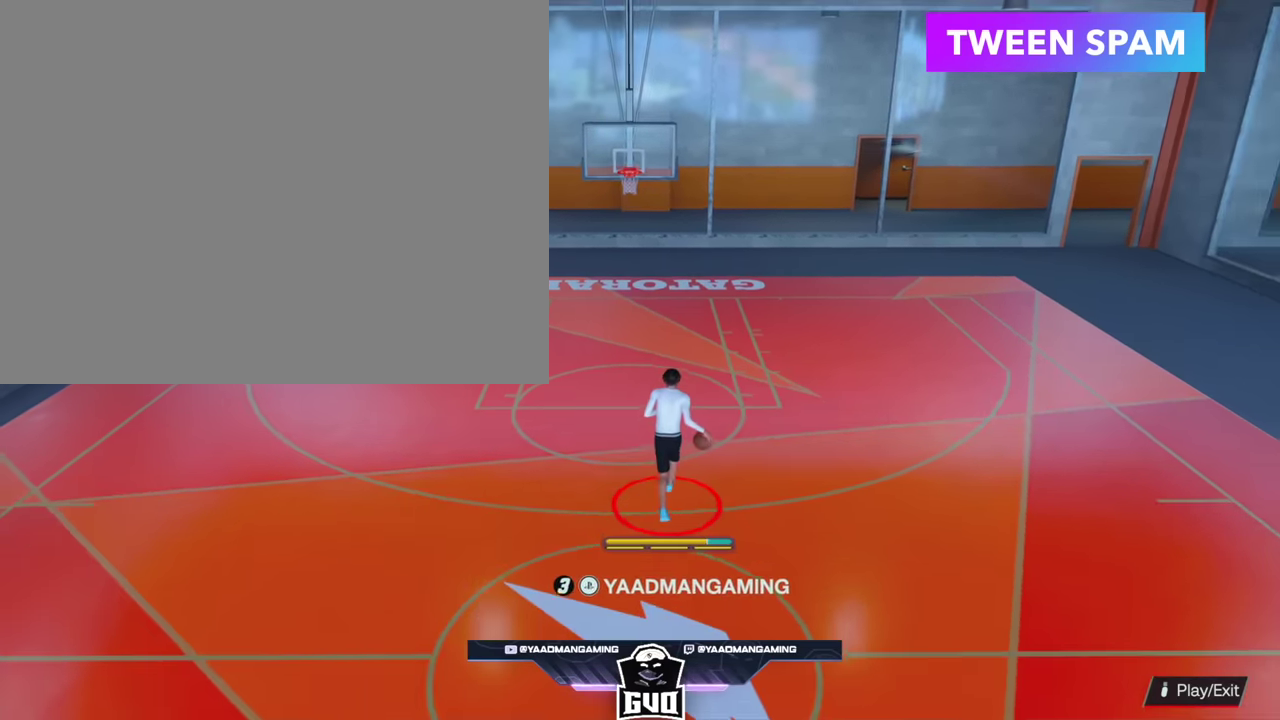
{"dt_ms": 300, "buttons": [], "left_stick": "center", "right_stick": "center", "events": [[50, "left_stick", "center"]]}
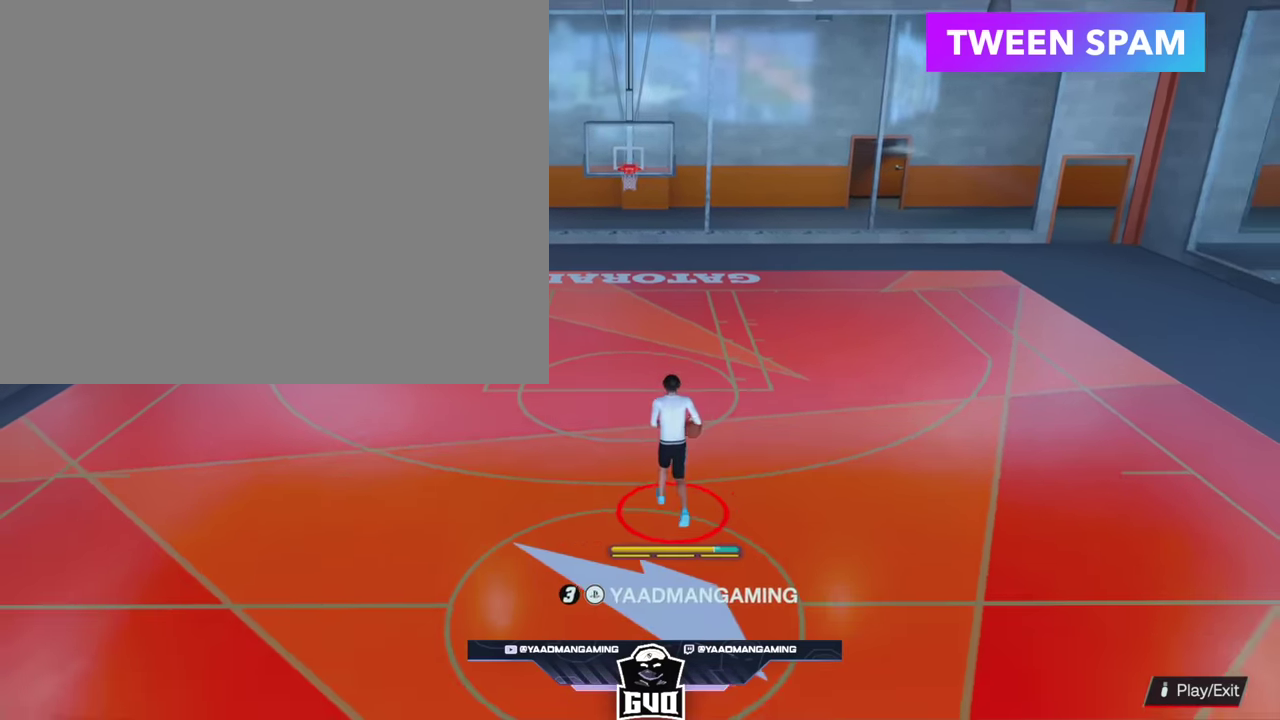
{"dt_ms": 300, "buttons": ["R2"], "left_stick": "center", "right_stick": "left", "events": [[250, "R2", "down"], [283, "right_stick", "left"]]}
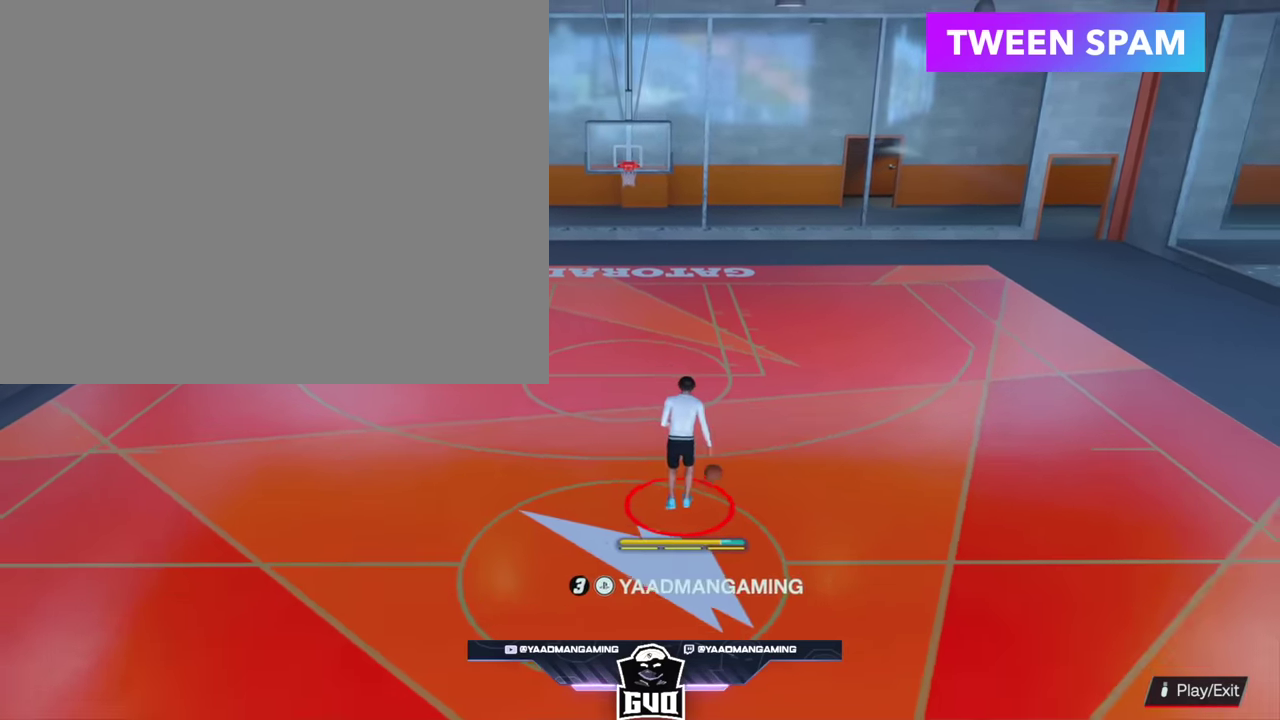
{"dt_ms": 400, "buttons": ["R2"], "left_stick": "center", "right_stick": "center", "events": [[66, "right_stick", "center"], [166, "left_stick", "left"], [300, "right_stick", "right"], [367, "left_stick", "center"], [400, "right_stick", "center"]]}
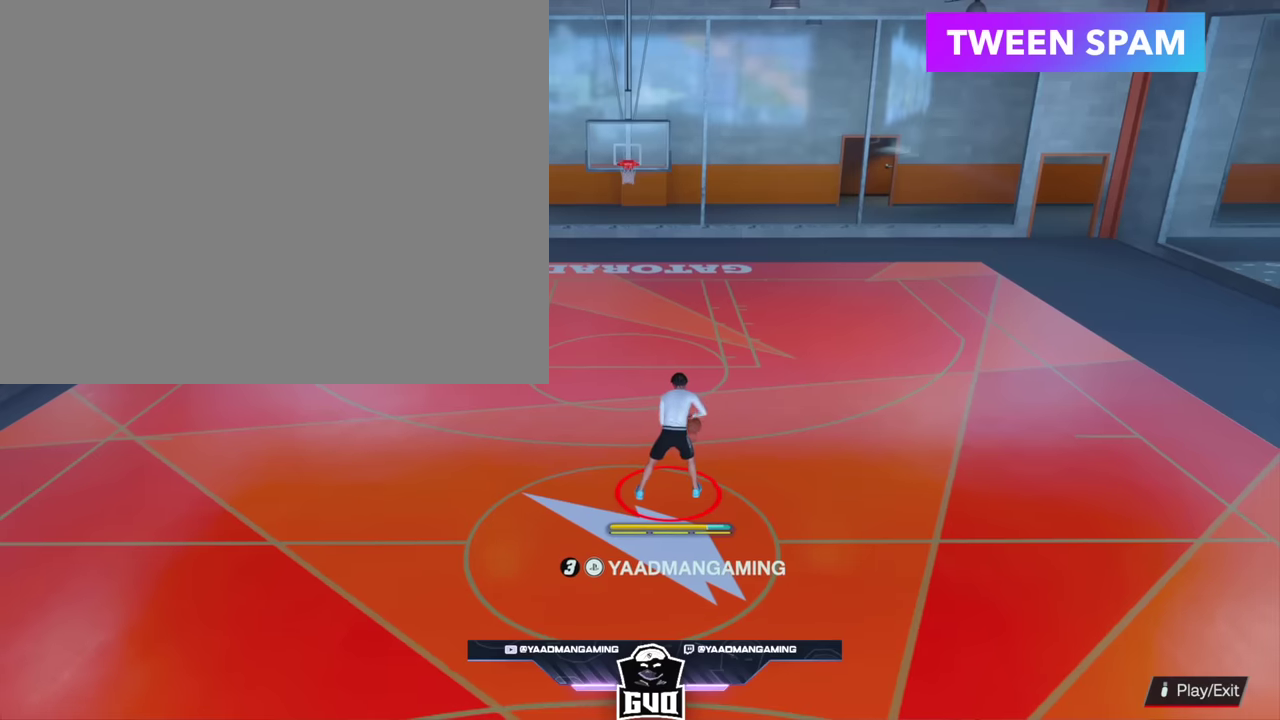
{"dt_ms": 300, "buttons": ["R2"], "left_stick": "right", "right_stick": "left", "events": [[67, "left_stick", "right"], [250, "right_stick", "left"]]}
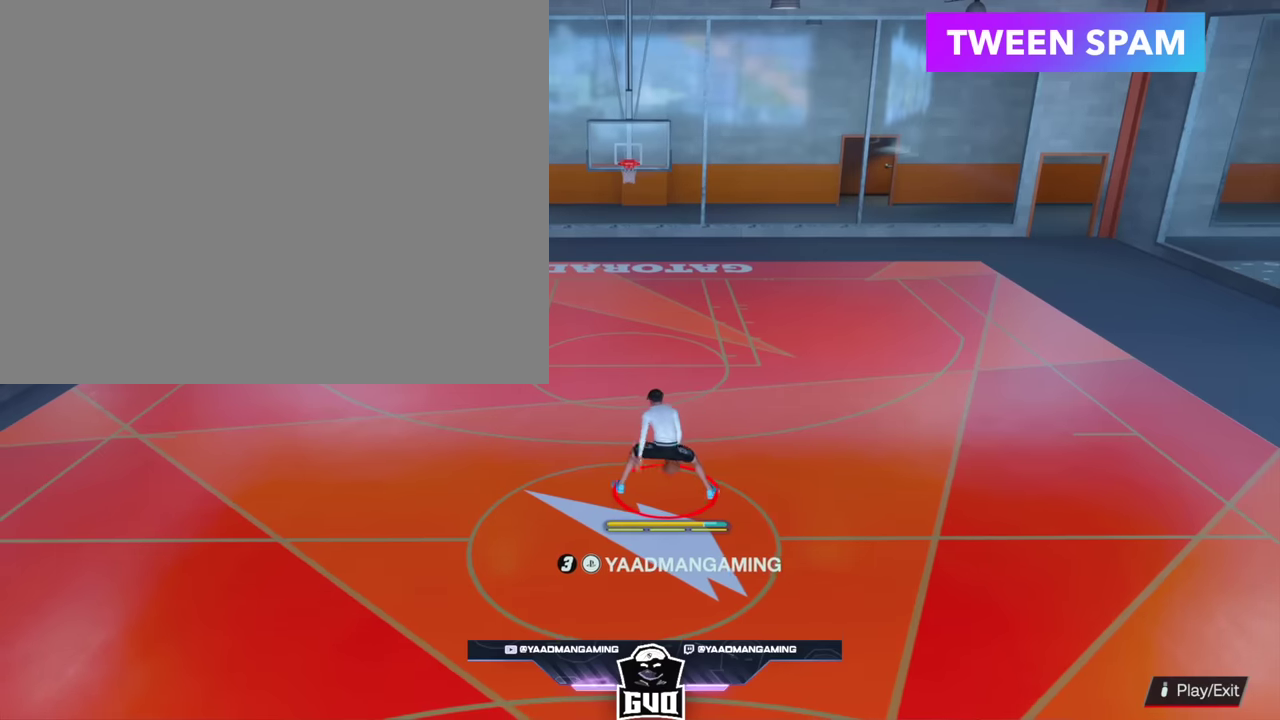
{"dt_ms": 400, "buttons": ["R2"], "left_stick": "center", "right_stick": "center", "events": [[50, "left_stick", "center"], [50, "right_stick", "center"], [150, "left_stick", "left"], [267, "right_stick", "right"], [333, "right_stick", "center"], [367, "left_stick", "center"]]}
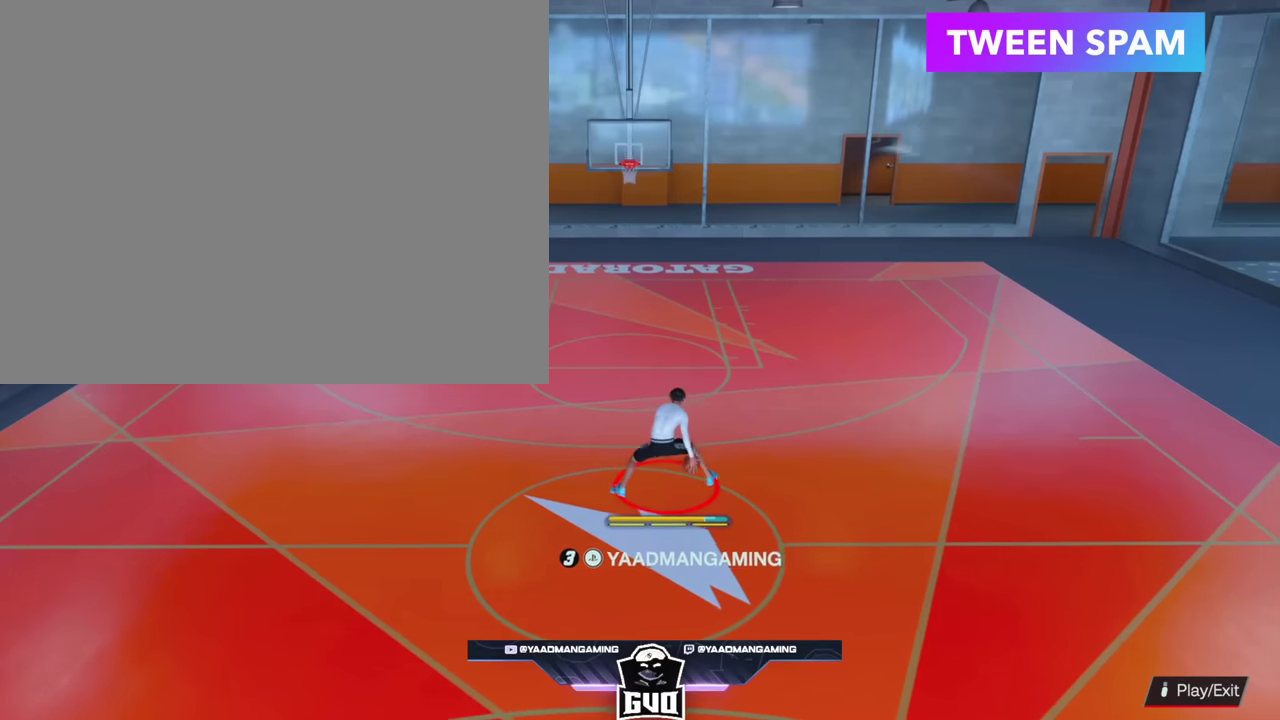
{"dt_ms": 300, "buttons": ["R2"], "left_stick": "right", "right_stick": "center", "events": [[50, "left_stick", "right"], [183, "right_stick", "left"], [267, "right_stick", "center"]]}
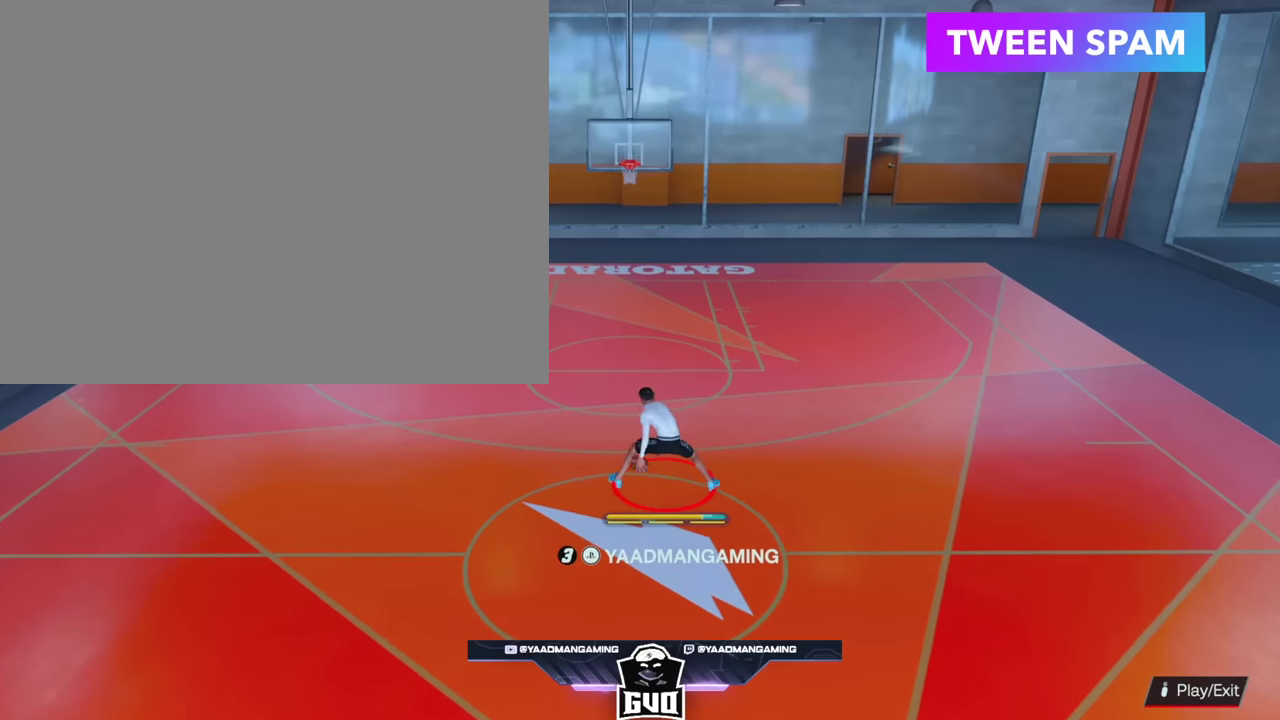
{"dt_ms": 400, "buttons": ["R2"], "left_stick": "right", "right_stick": "center", "events": [[17, "left_stick", "center"], [200, "right_stick", "right"], [283, "right_stick", "center"], [383, "left_stick", "right"]]}